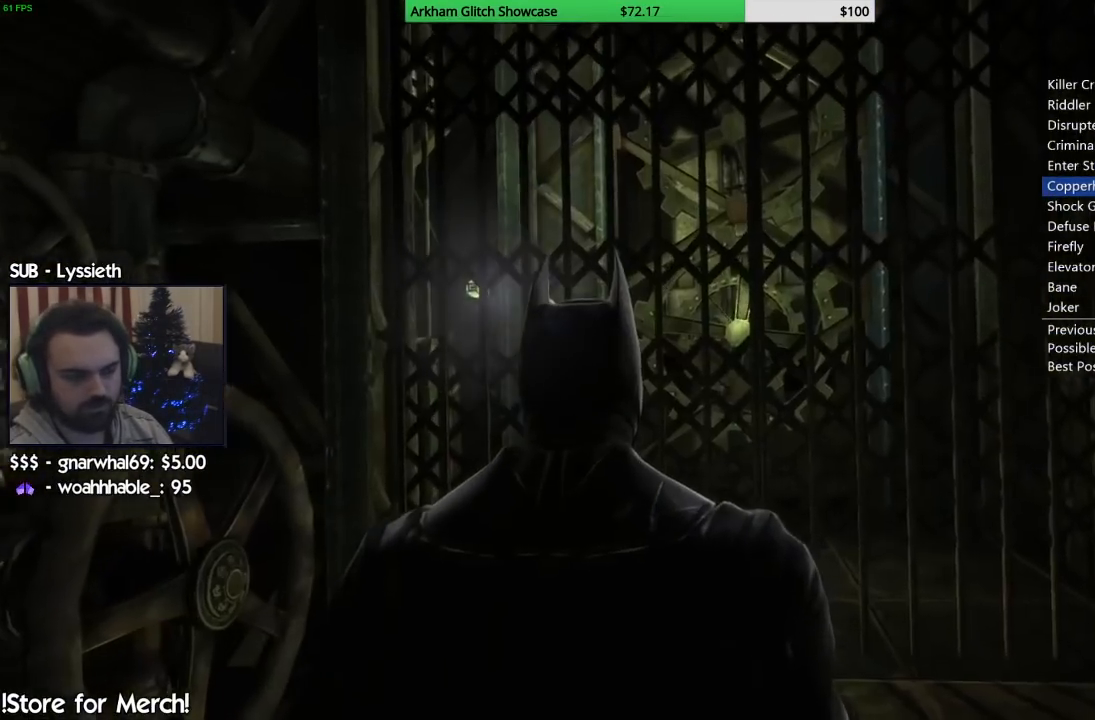
Gameplay with a controller (PlayStation layout); each line is a JSON object with the inputs held at the frame after it (dt_ms = milliseconds from this image to that frame). "button_events" lists button changes between this image and that frame as [ms after this image, input, new state], when the widget could be followed in between (sticks are given only as held states). Not read: L1 R1.
{"dt_ms": 500, "buttons": [], "left_stick": "center", "right_stick": "right", "button_events": []}
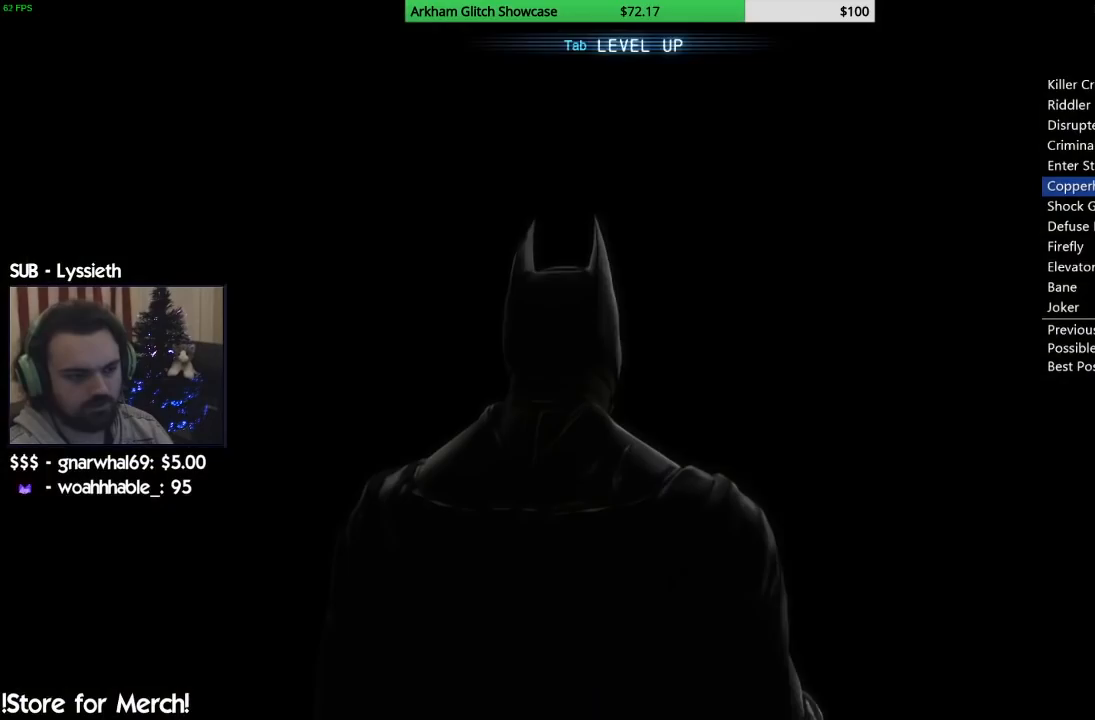
{"dt_ms": 500, "buttons": [], "left_stick": "center", "right_stick": "down-right", "button_events": [[200, "DPAD_DOWN", "down"], [317, "DPAD_DOWN", "up"]]}
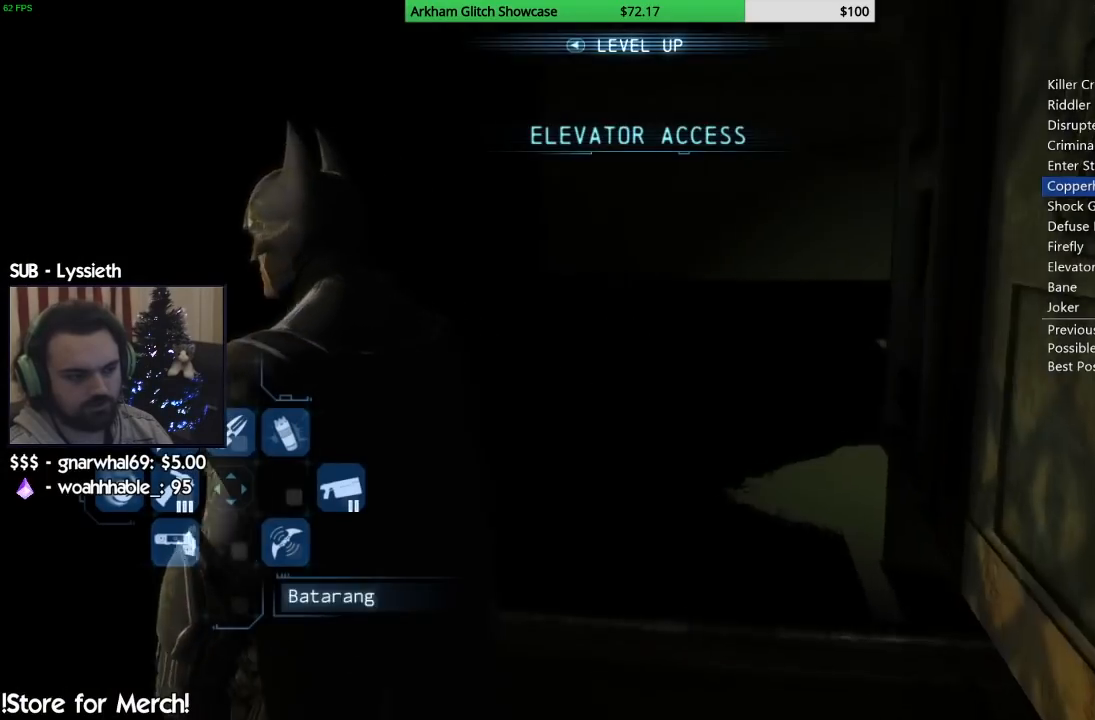
{"dt_ms": 500, "buttons": [], "left_stick": "up-right", "right_stick": "center", "button_events": []}
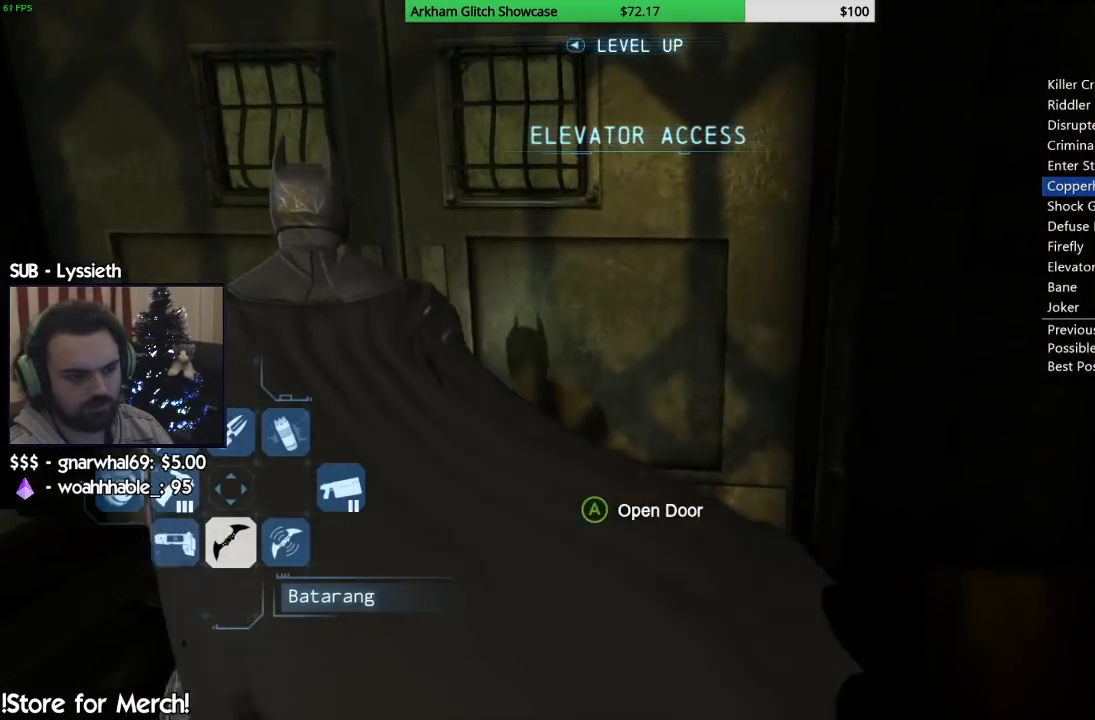
{"dt_ms": 500, "buttons": [], "left_stick": "center", "right_stick": "center", "button_events": []}
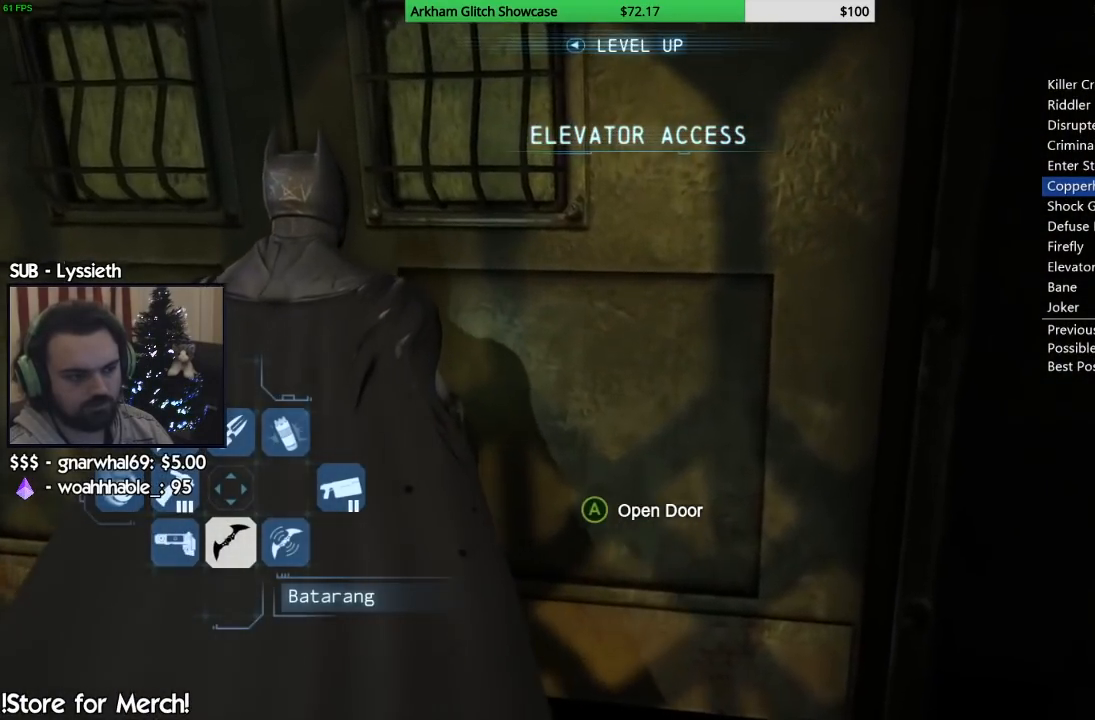
{"dt_ms": 500, "buttons": ["CROSS", "L2"], "left_stick": "center", "right_stick": "center", "button_events": [[283, "L2", "down"], [300, "CROSS", "down"]]}
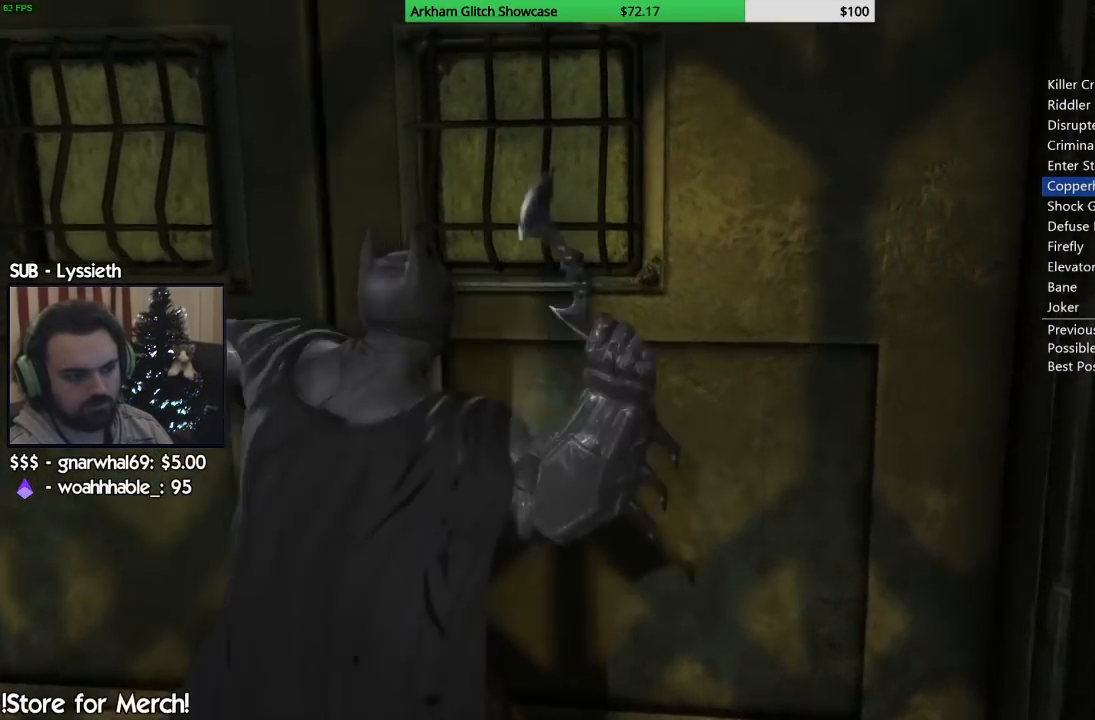
{"dt_ms": 500, "buttons": [], "left_stick": "center", "right_stick": "center", "button_events": [[400, "CROSS", "up"], [417, "L2", "up"]]}
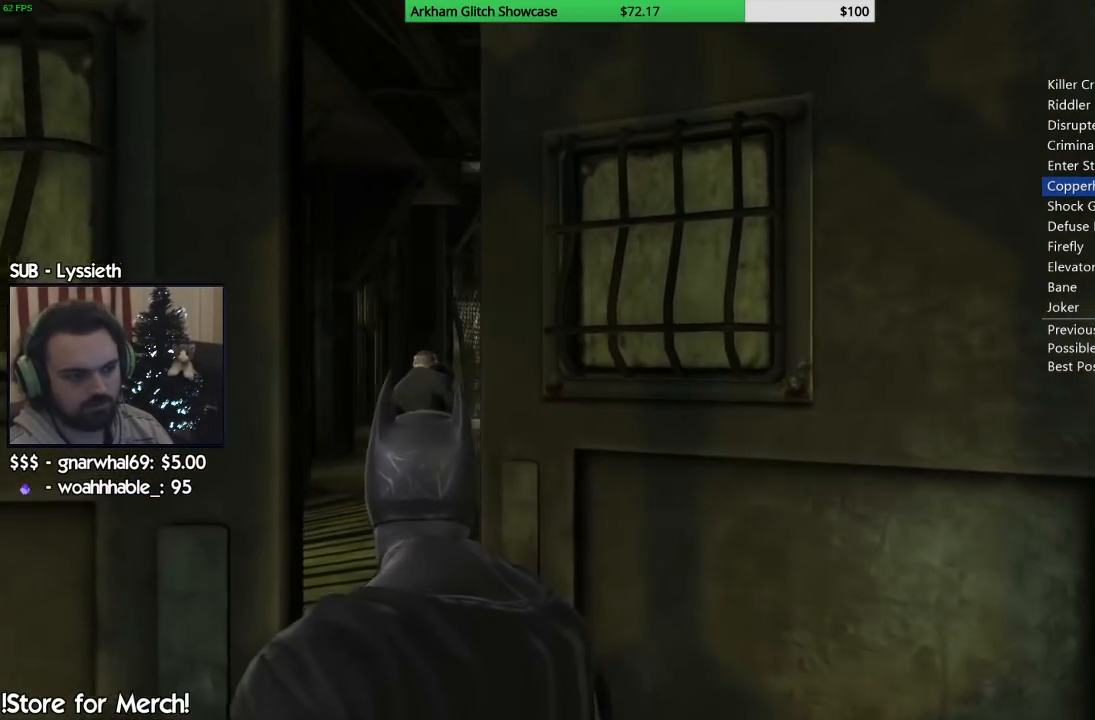
{"dt_ms": 500, "buttons": [], "left_stick": "center", "right_stick": "center", "button_events": []}
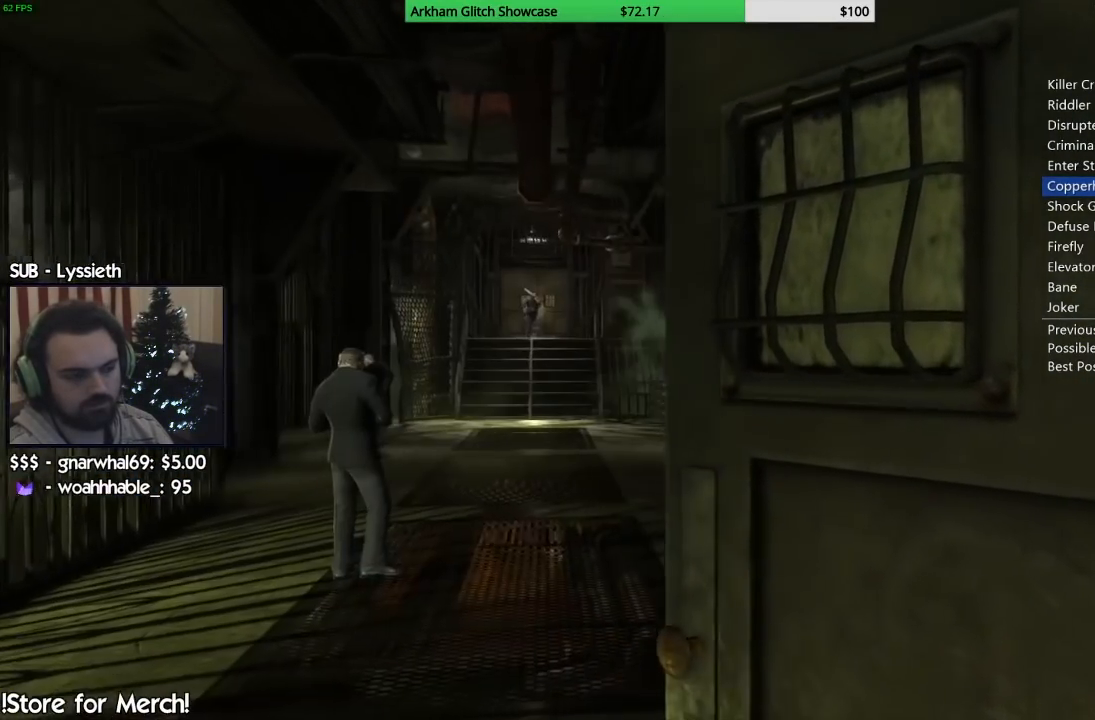
{"dt_ms": 500, "buttons": [], "left_stick": "center", "right_stick": "center", "button_events": []}
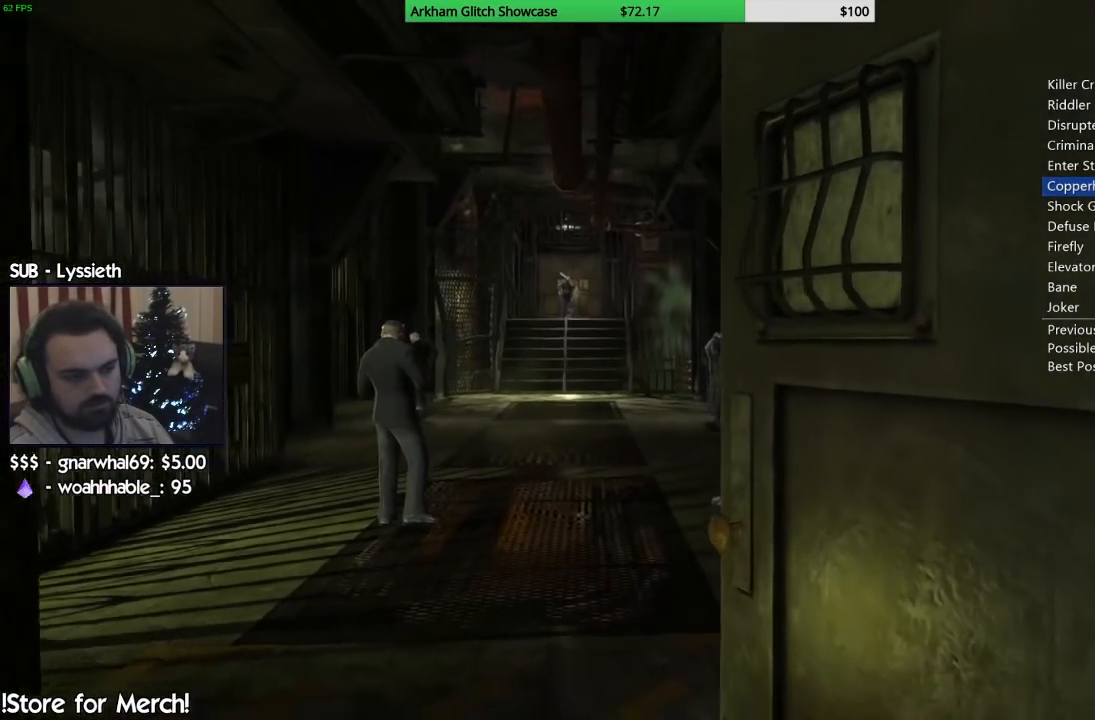
{"dt_ms": 1000, "buttons": [], "left_stick": "center", "right_stick": "center", "button_events": []}
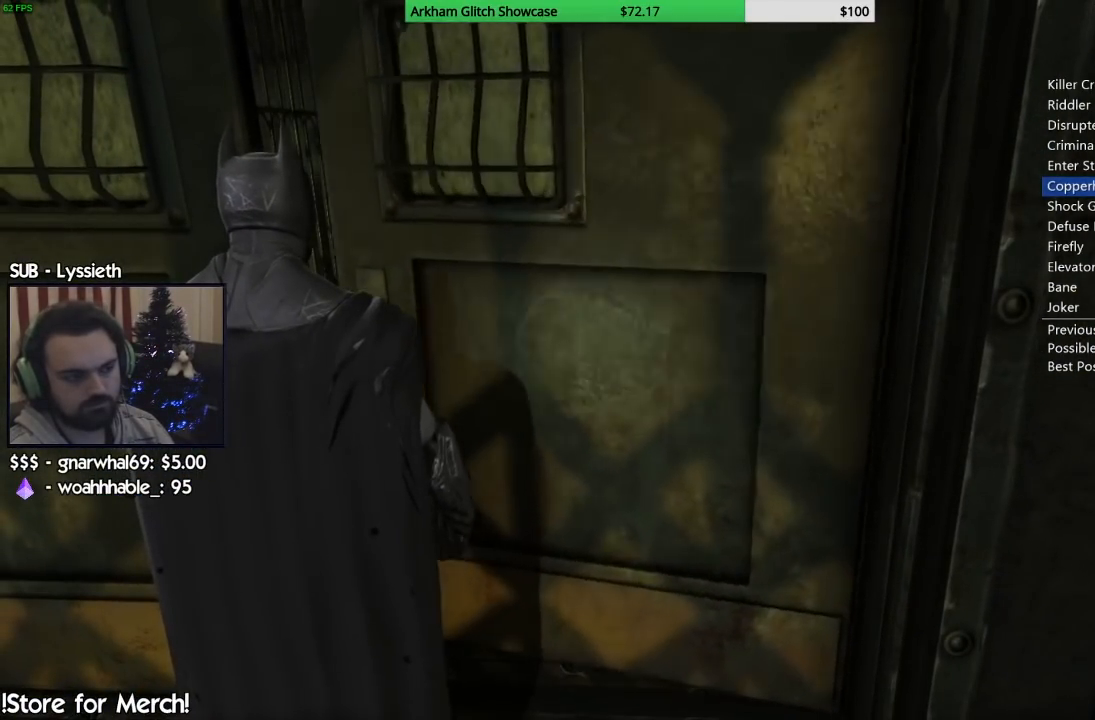
{"dt_ms": 500, "buttons": [], "left_stick": "center", "right_stick": "center", "button_events": [[350, "CROSS", "down"], [467, "CROSS", "up"]]}
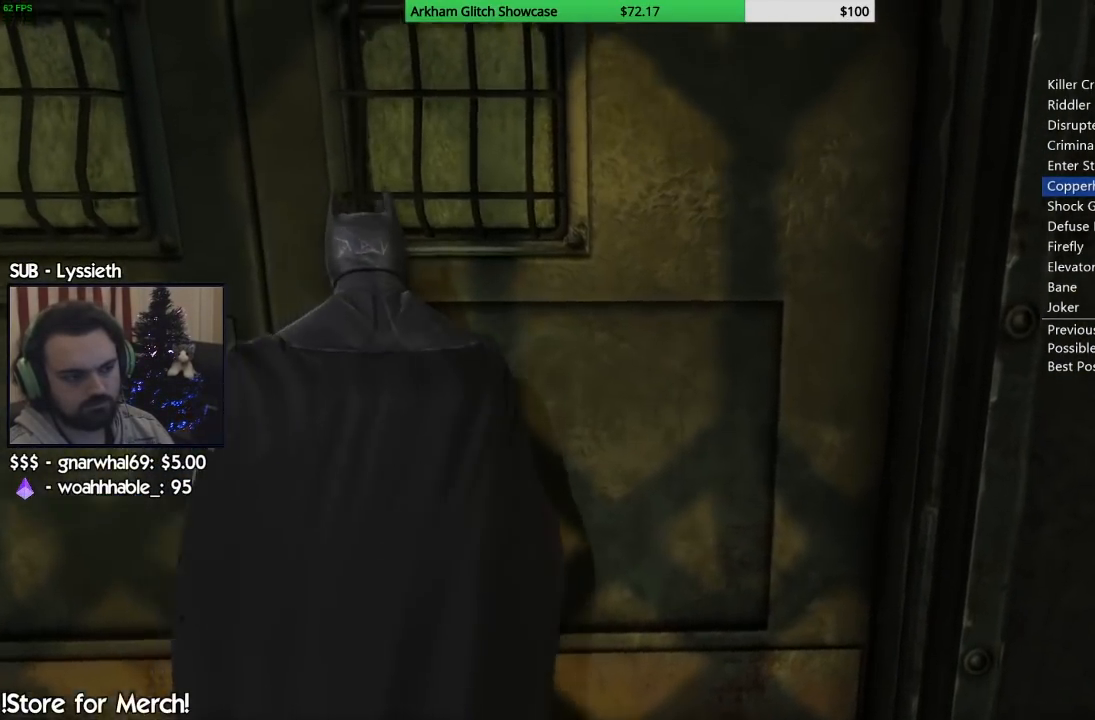
{"dt_ms": 500, "buttons": [], "left_stick": "center", "right_stick": "center", "button_events": [[33, "CROSS", "down"], [150, "CROSS", "up"]]}
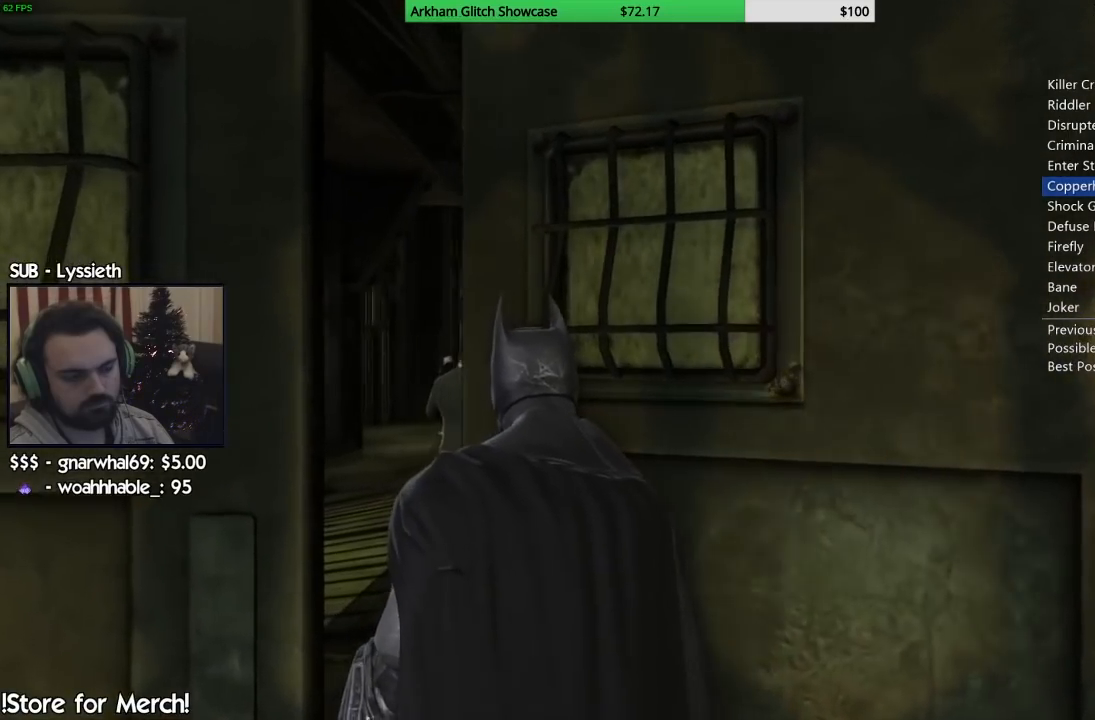
{"dt_ms": 500, "buttons": [], "left_stick": "center", "right_stick": "center", "button_events": []}
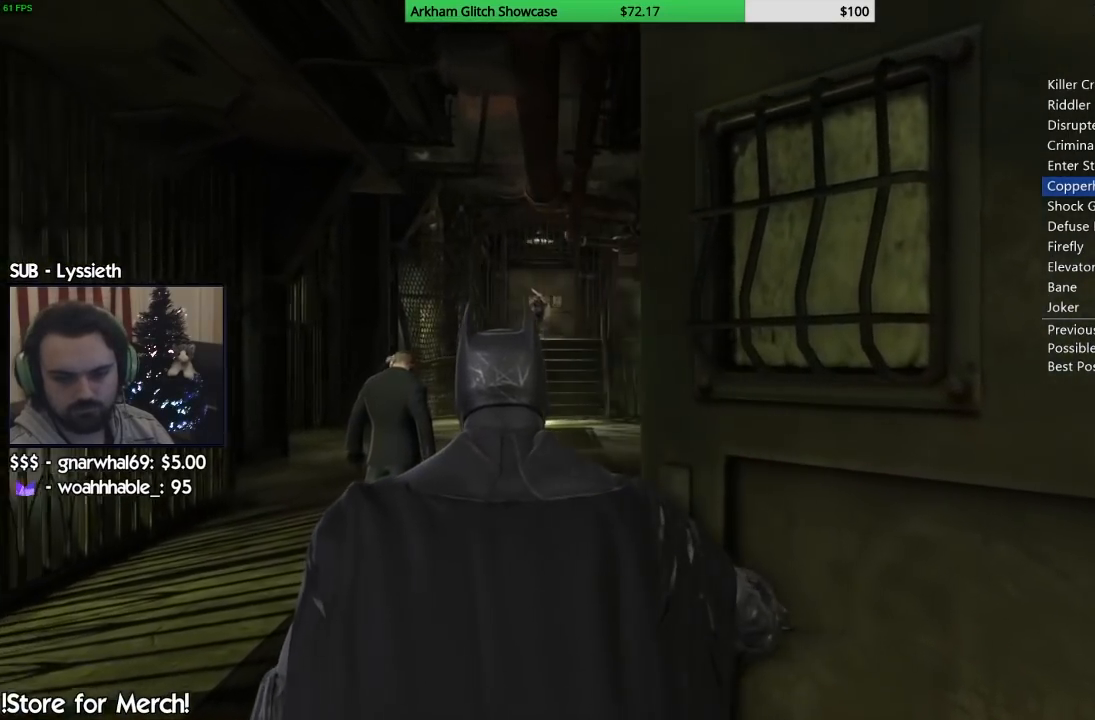
{"dt_ms": 500, "buttons": ["CROSS"], "left_stick": "up-left", "right_stick": "center", "button_events": [[183, "CROSS", "down"]]}
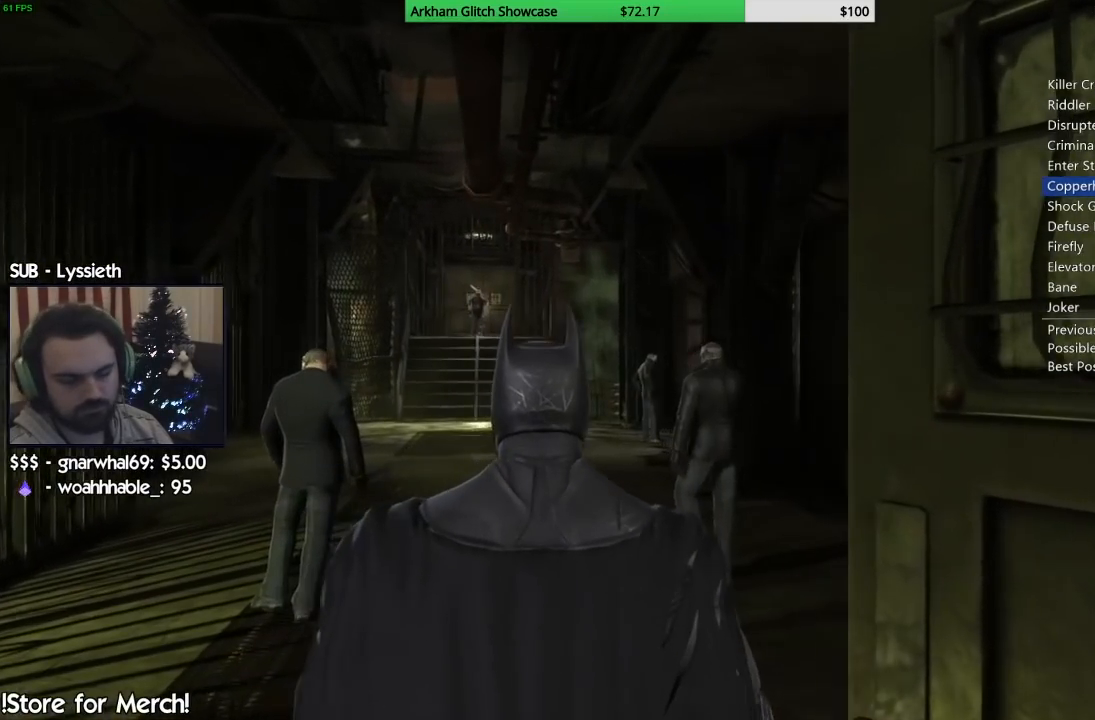
{"dt_ms": 500, "buttons": ["CROSS"], "left_stick": "up-left", "right_stick": "center", "button_events": []}
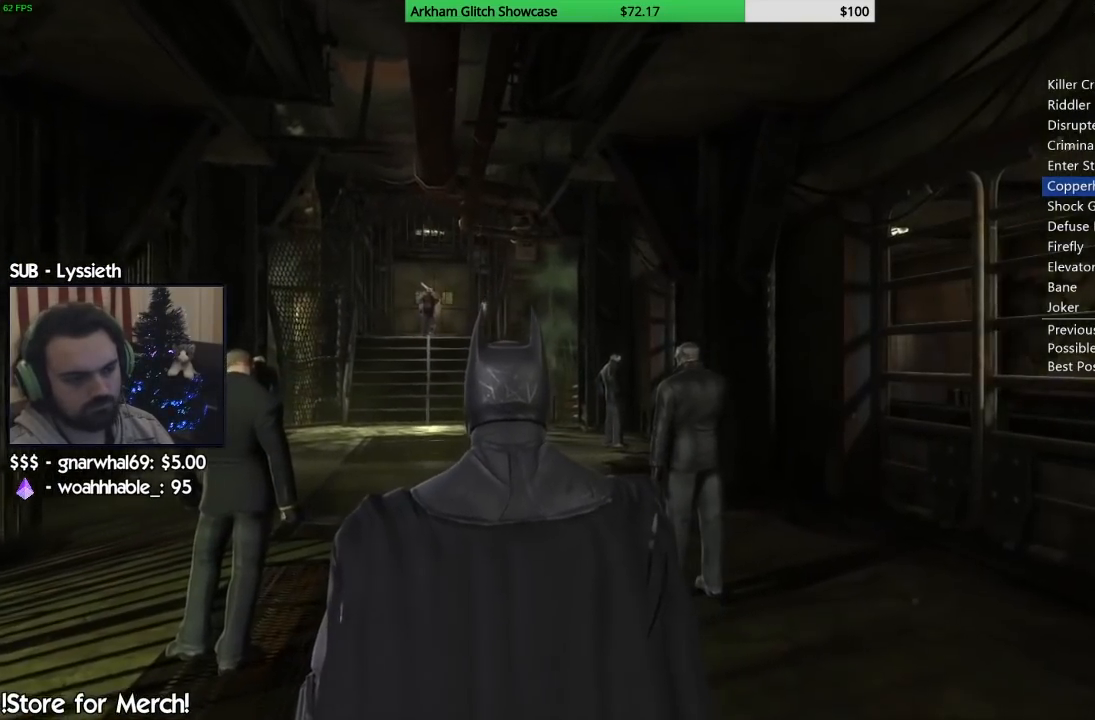
{"dt_ms": 500, "buttons": ["CROSS"], "left_stick": "up-left", "right_stick": "center", "button_events": []}
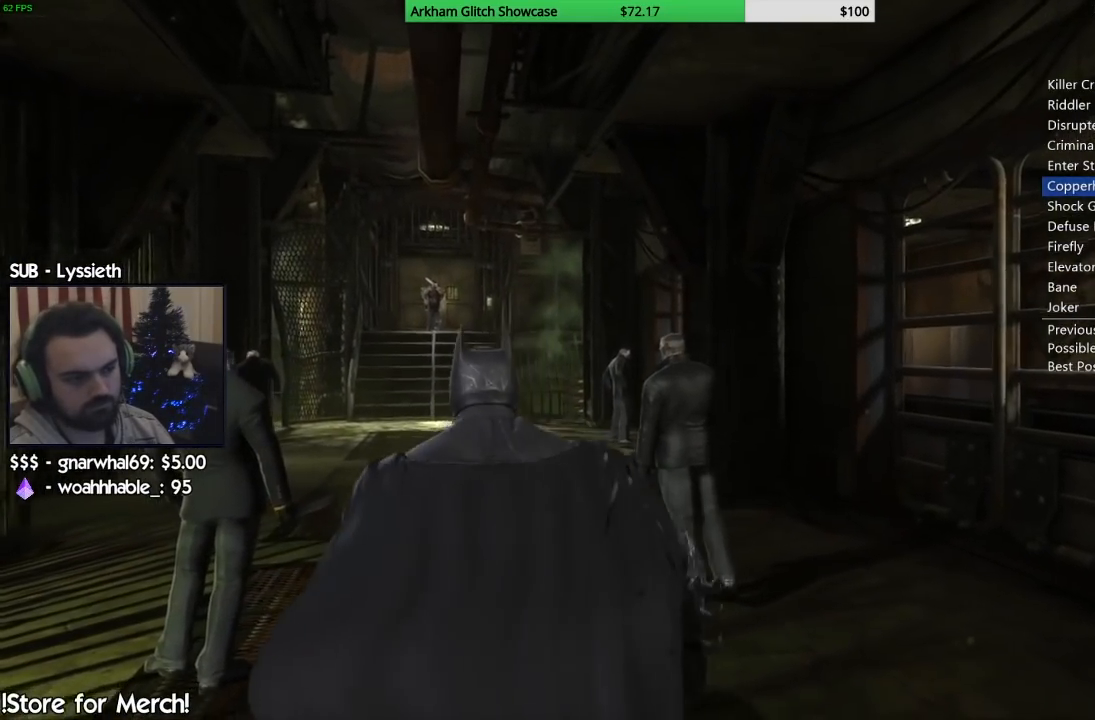
{"dt_ms": 500, "buttons": ["SQUARE"], "left_stick": "up-left", "right_stick": "center", "button_events": [[200, "CROSS", "up"], [317, "SQUARE", "down"], [433, "SQUARE", "up"], [500, "SQUARE", "down"]]}
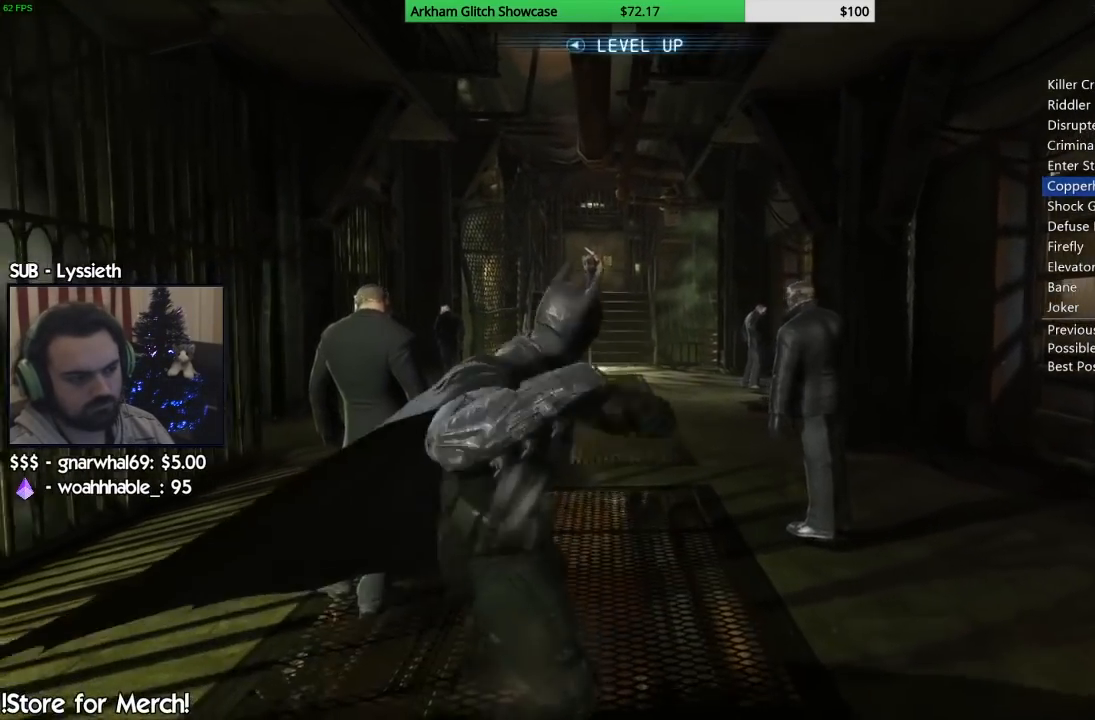
{"dt_ms": 500, "buttons": ["SQUARE"], "left_stick": "up-left", "right_stick": "center", "button_events": [[100, "SQUARE", "up"], [183, "SQUARE", "down"], [267, "SQUARE", "up"], [333, "SQUARE", "down"], [433, "SQUARE", "up"], [500, "SQUARE", "down"]]}
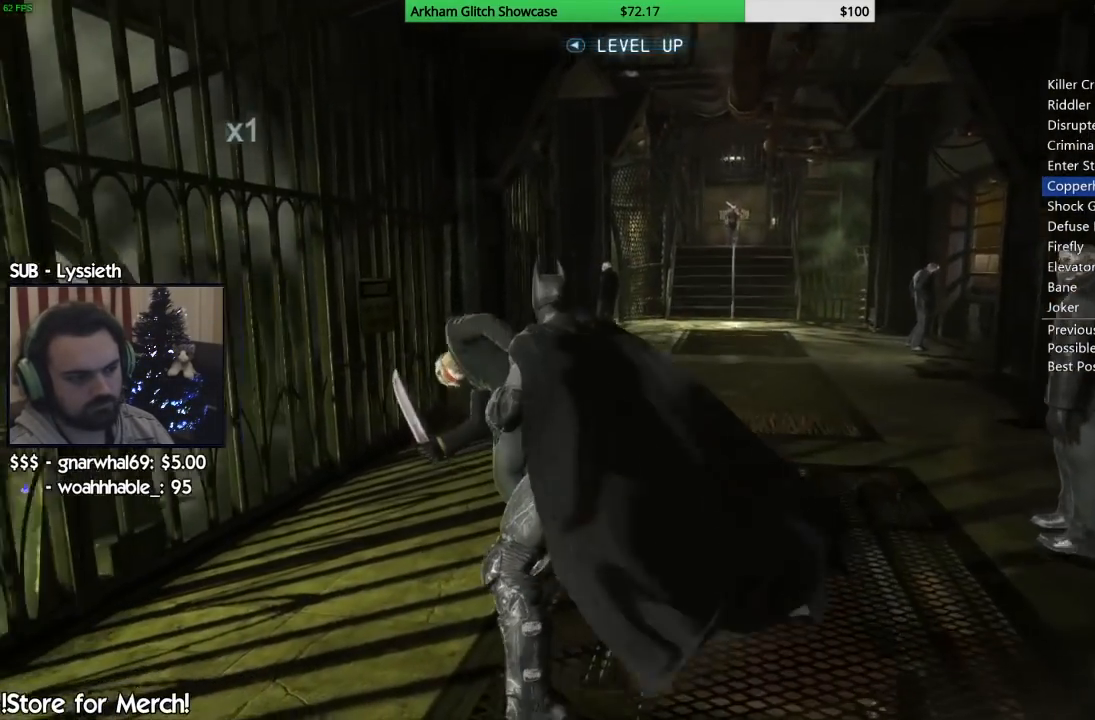
{"dt_ms": 500, "buttons": [], "left_stick": "center", "right_stick": "center", "button_events": [[83, "SQUARE", "up"], [167, "SQUARE", "down"], [233, "SQUARE", "up"], [317, "SQUARE", "down"], [383, "SQUARE", "up"]]}
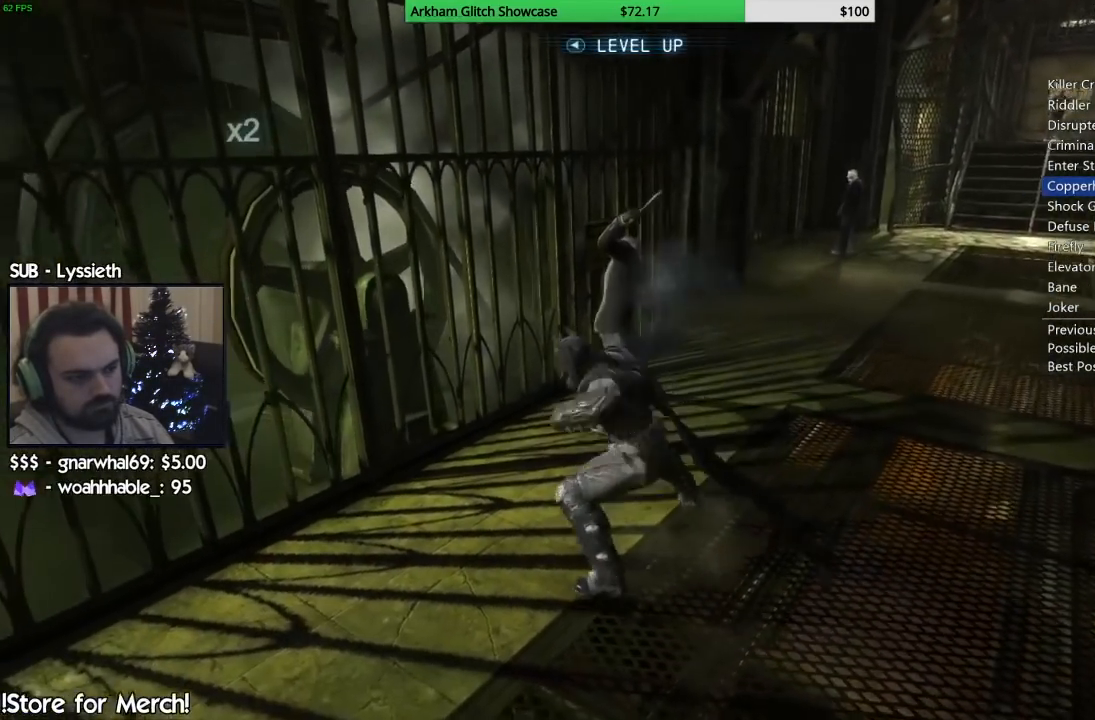
{"dt_ms": 500, "buttons": [], "left_stick": "center", "right_stick": "right", "button_events": []}
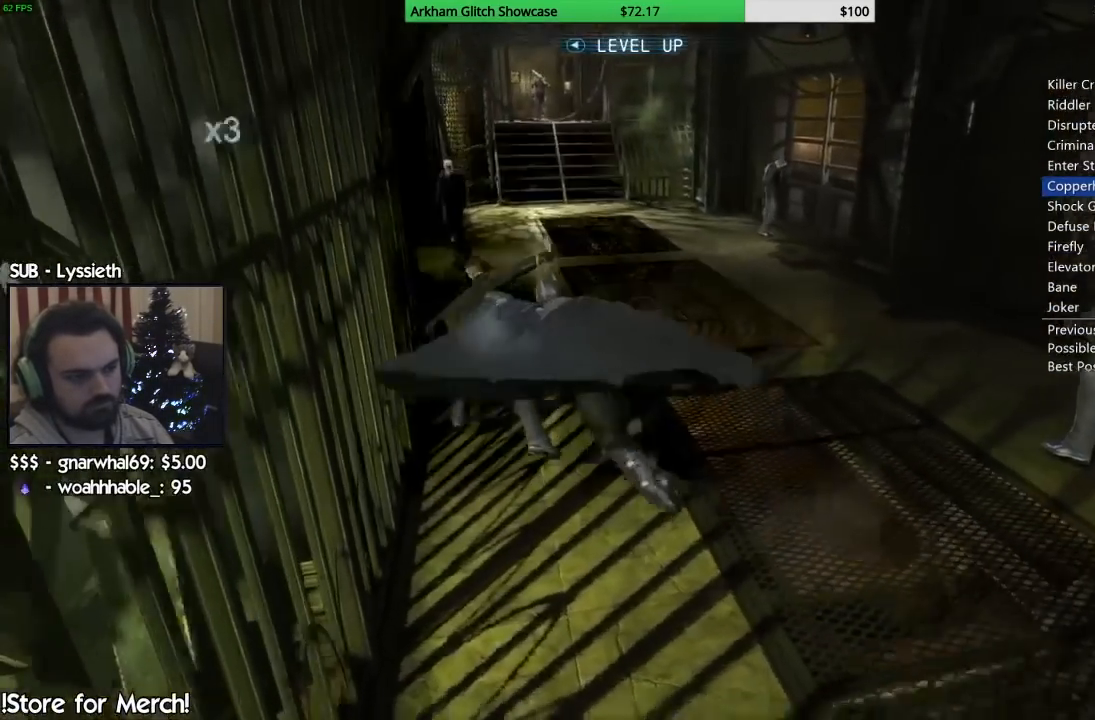
{"dt_ms": 500, "buttons": [], "left_stick": "center", "right_stick": "center", "button_events": []}
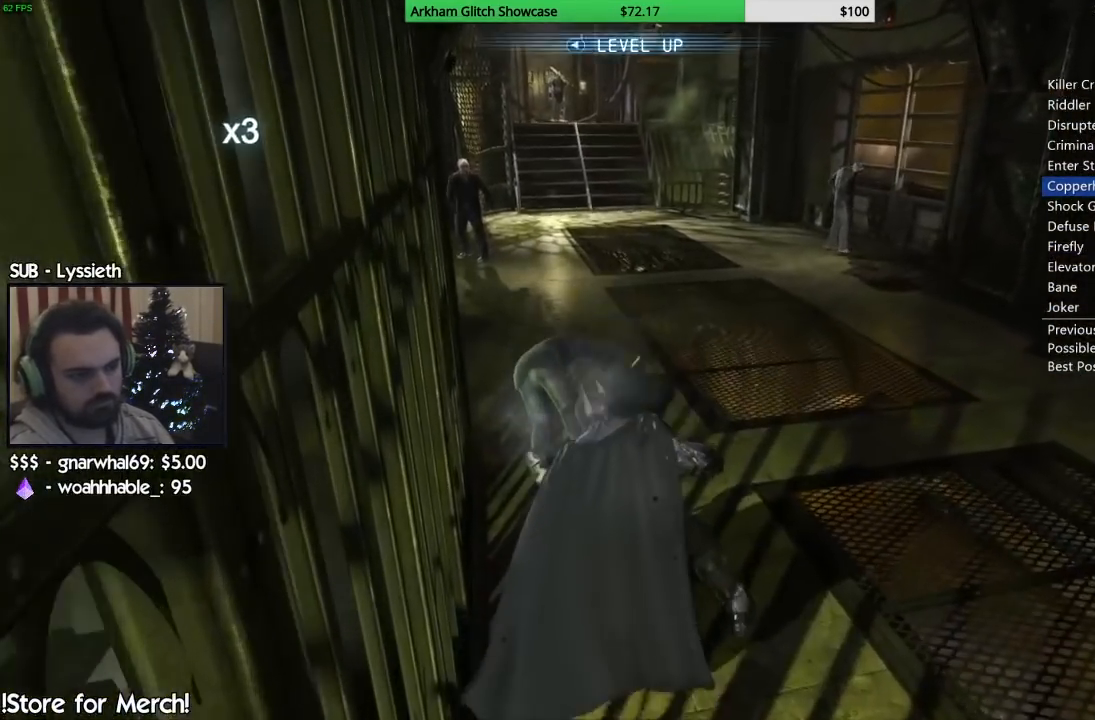
{"dt_ms": 500, "buttons": [], "left_stick": "center", "right_stick": "center", "button_events": []}
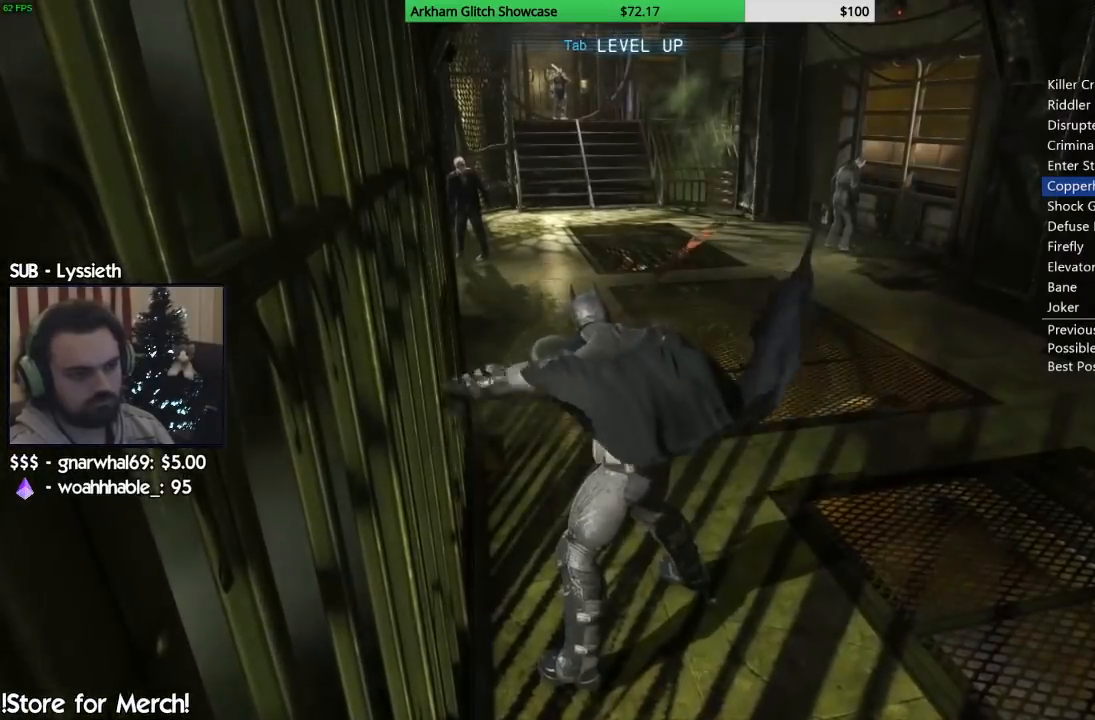
{"dt_ms": 500, "buttons": [], "left_stick": "center", "right_stick": "up-right", "button_events": []}
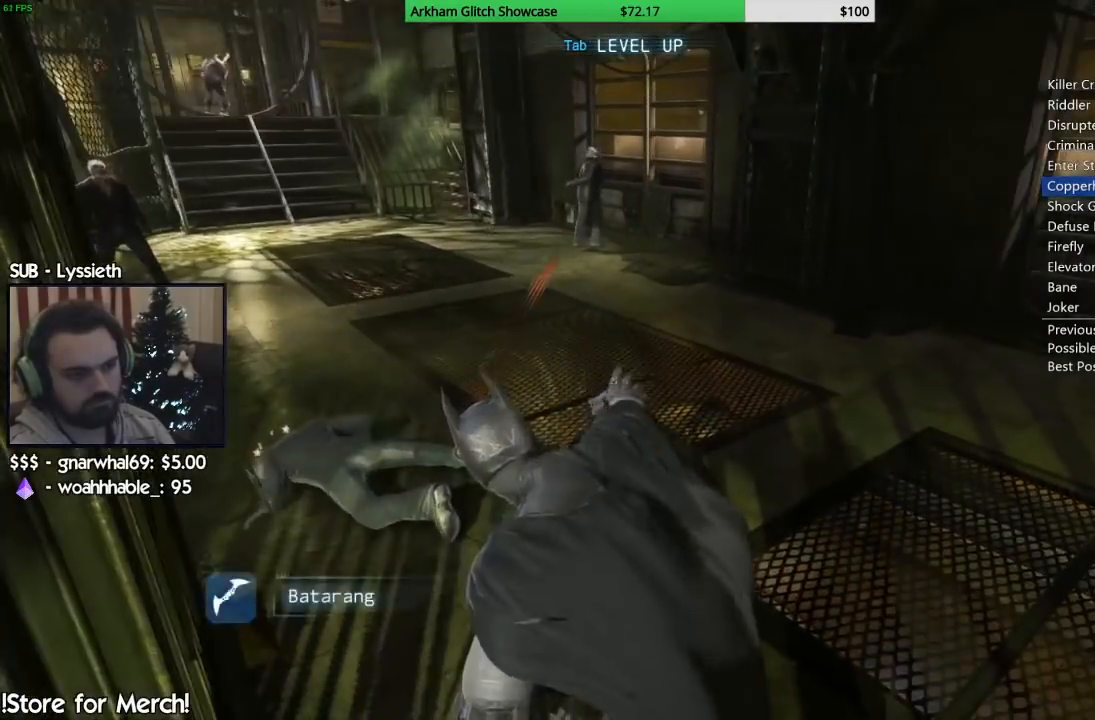
{"dt_ms": 500, "buttons": [], "left_stick": "up-right", "right_stick": "center", "button_events": [[117, "SQUARE", "down"], [383, "SQUARE", "up"]]}